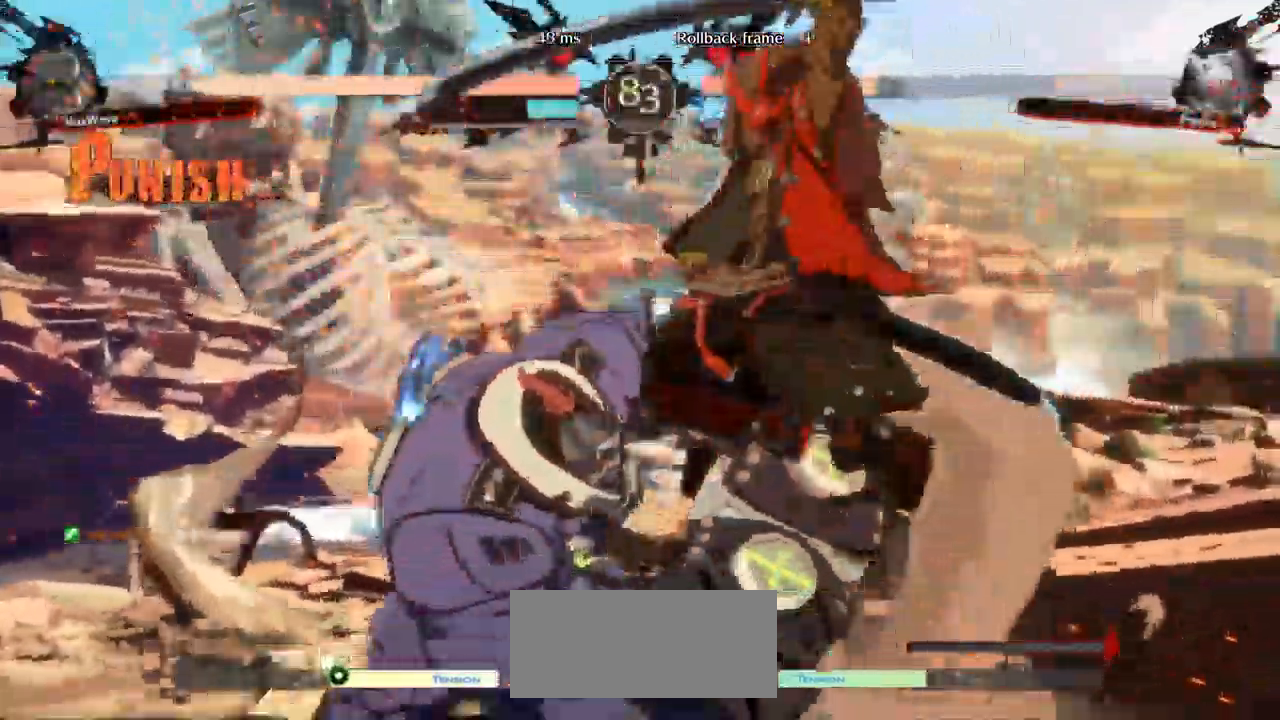
Gameplay with a controller (arcade stick); each line is a JSON object with the inputs held at the frame after it (dt_ms = milliseconds from this image to that frame). "events" lists button and stick changes between this image and that frame as [ms after this image, input, new state], when the widget could be followed in between. Not read: L3 R3.
{"dt_ms": 500, "buttons": [], "left_stick": "down-left"}
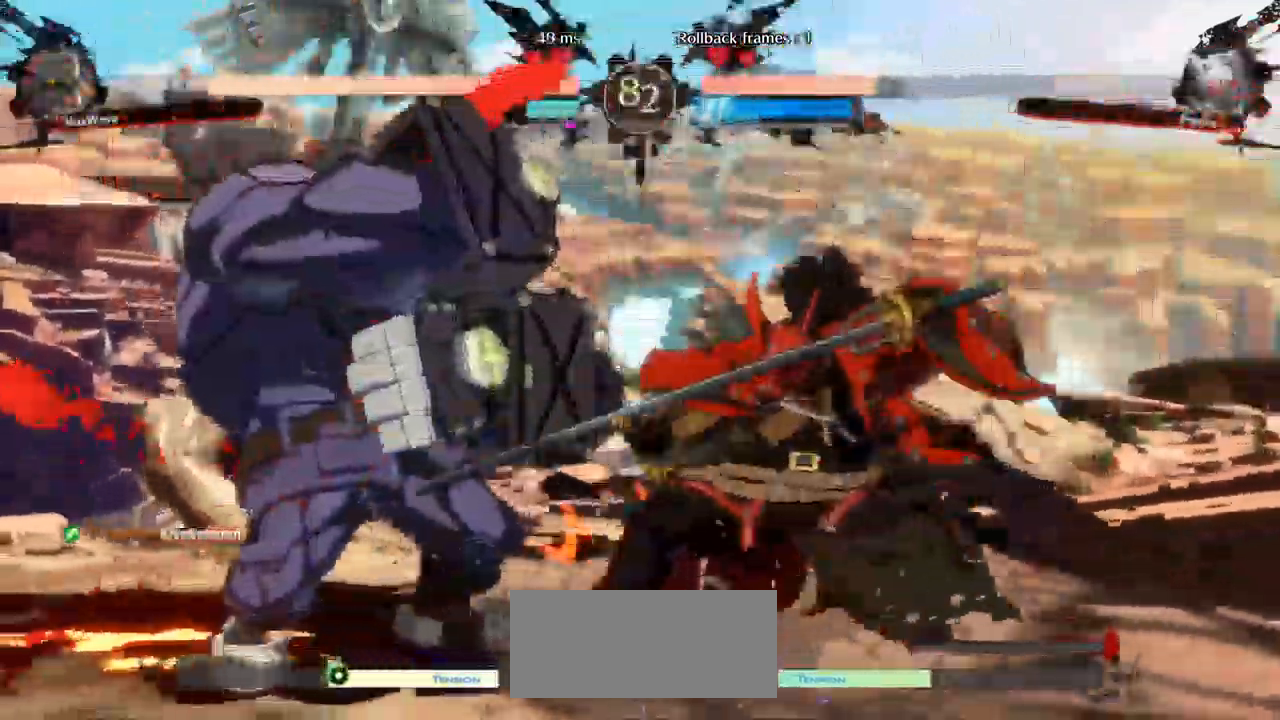
{"dt_ms": 500, "buttons": [], "left_stick": "down-left", "events": []}
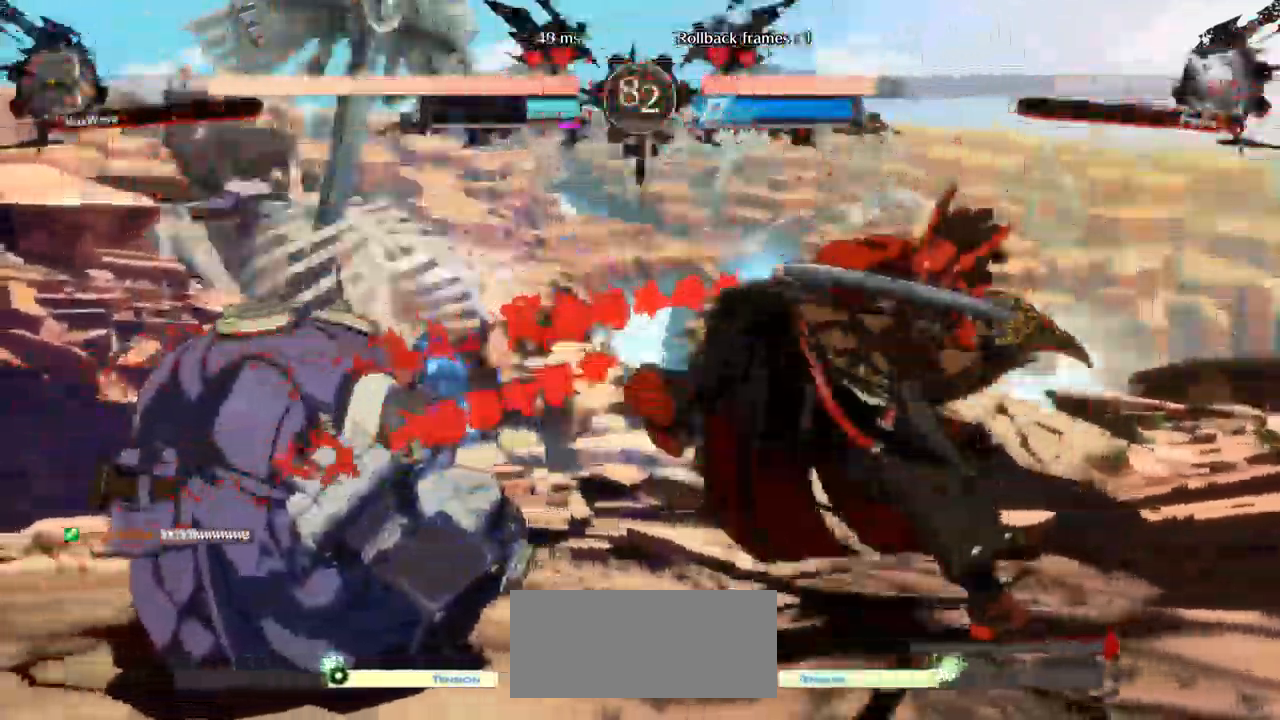
{"dt_ms": 1000, "buttons": ["R1"], "left_stick": "center"}
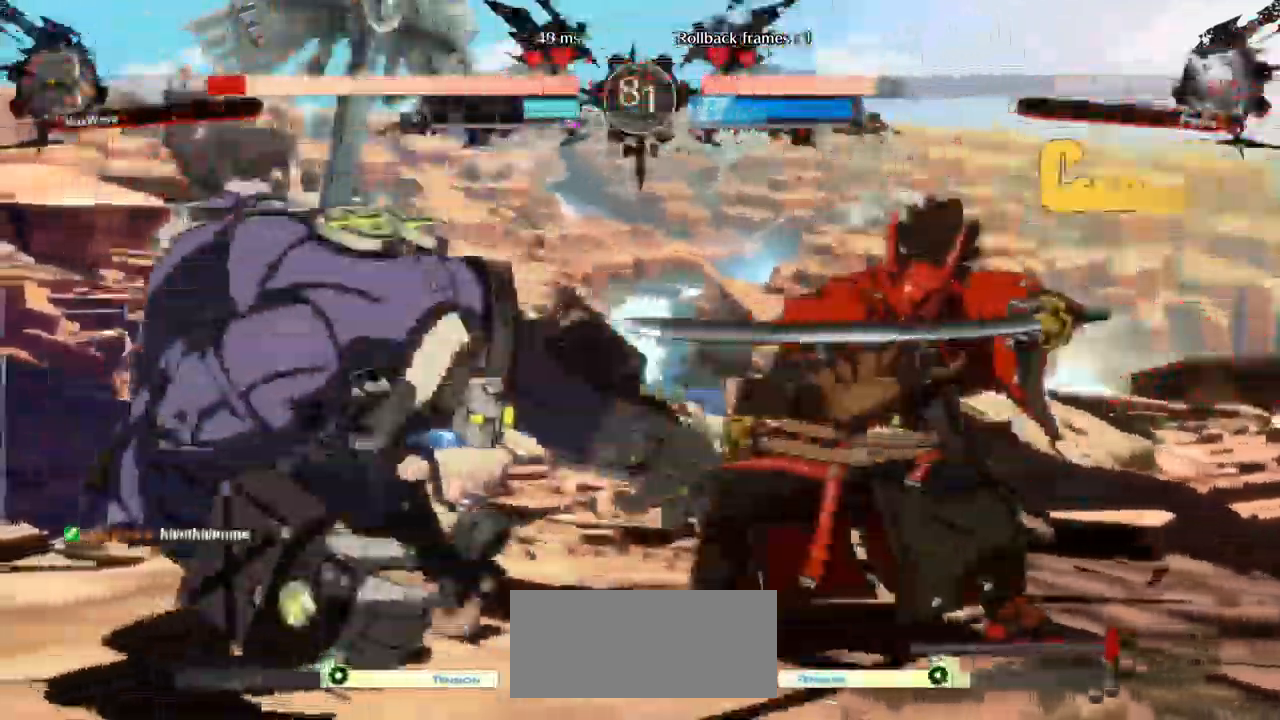
{"dt_ms": 500, "buttons": [], "left_stick": "down-left"}
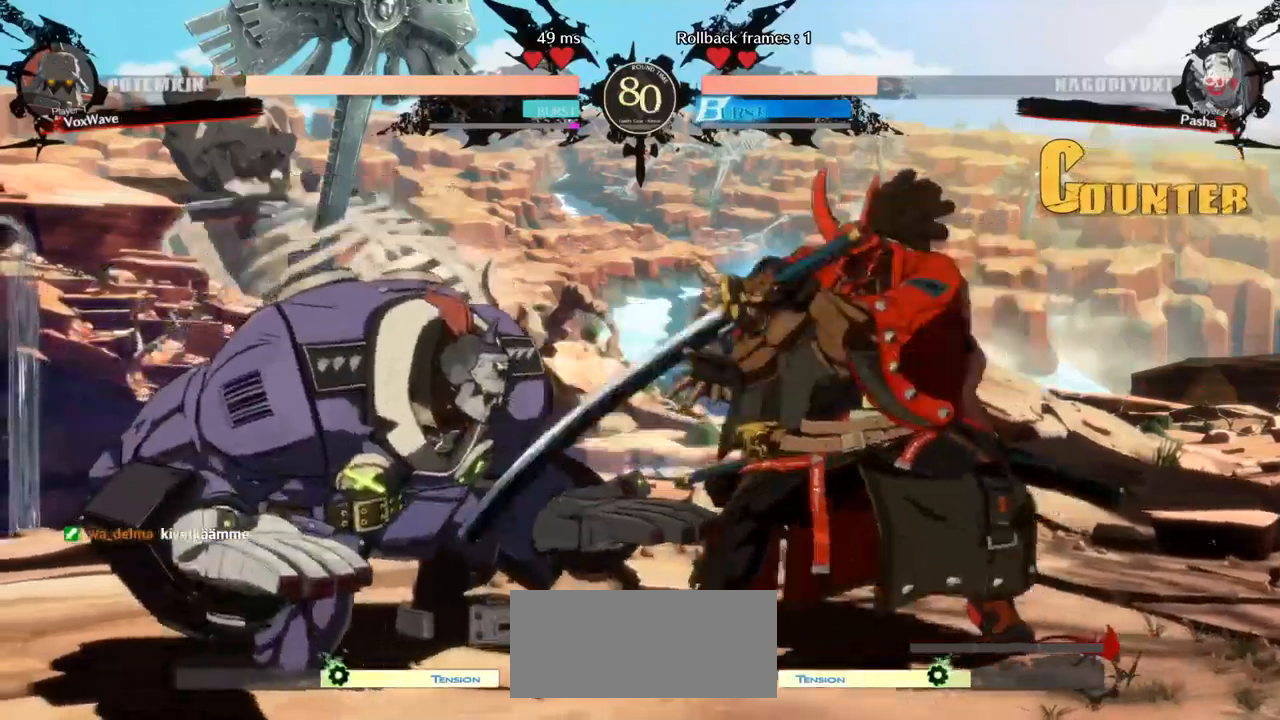
{"dt_ms": 500, "buttons": [], "left_stick": "left", "events": [[117, "left_stick", "left"]]}